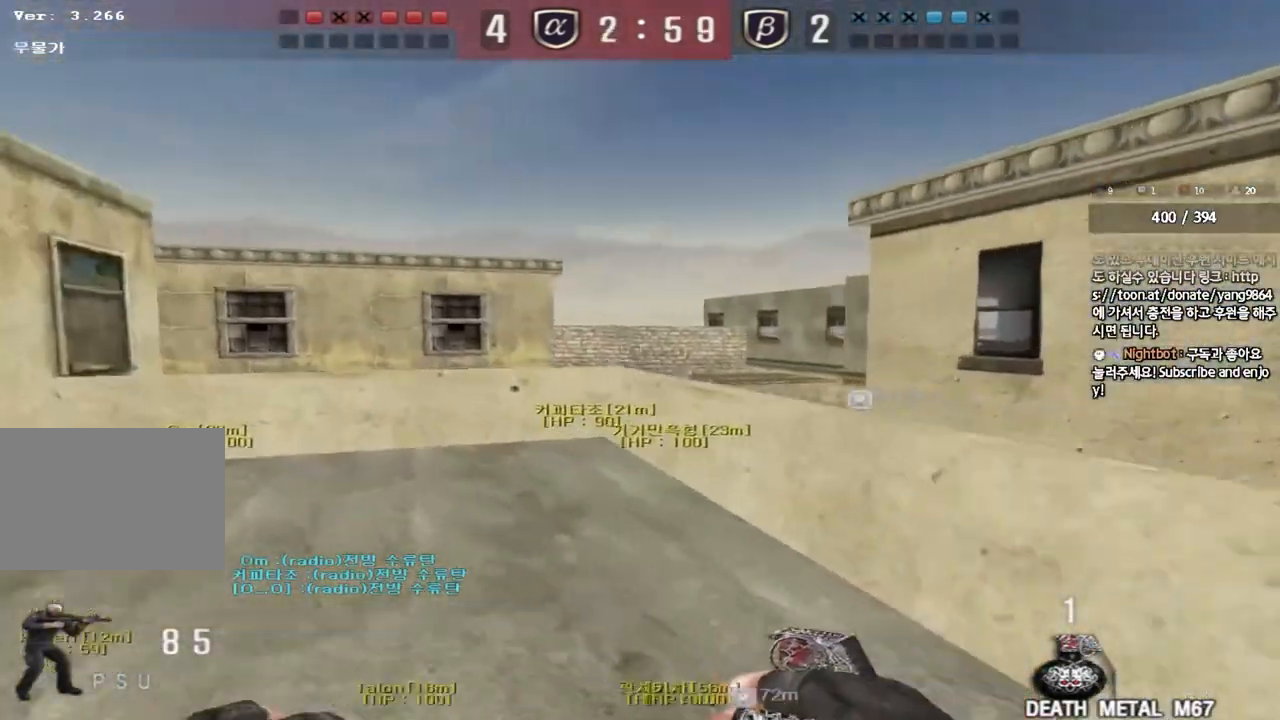
Gameplay with keyboard; each line is a JSON object with the keys held at the frame after it. "events" lists presses ("down") and releases ("up") of "a", "ctrl", "d", "e", "f", "q", "r", "s", "shift", "space", "tab" and "w" between this image and that frame as [ms after this image, input, new state], when the widget could be followed in between. No other keys are recorded. Mouse input is not recorded.
{"keys": ["a", "w"], "events": []}
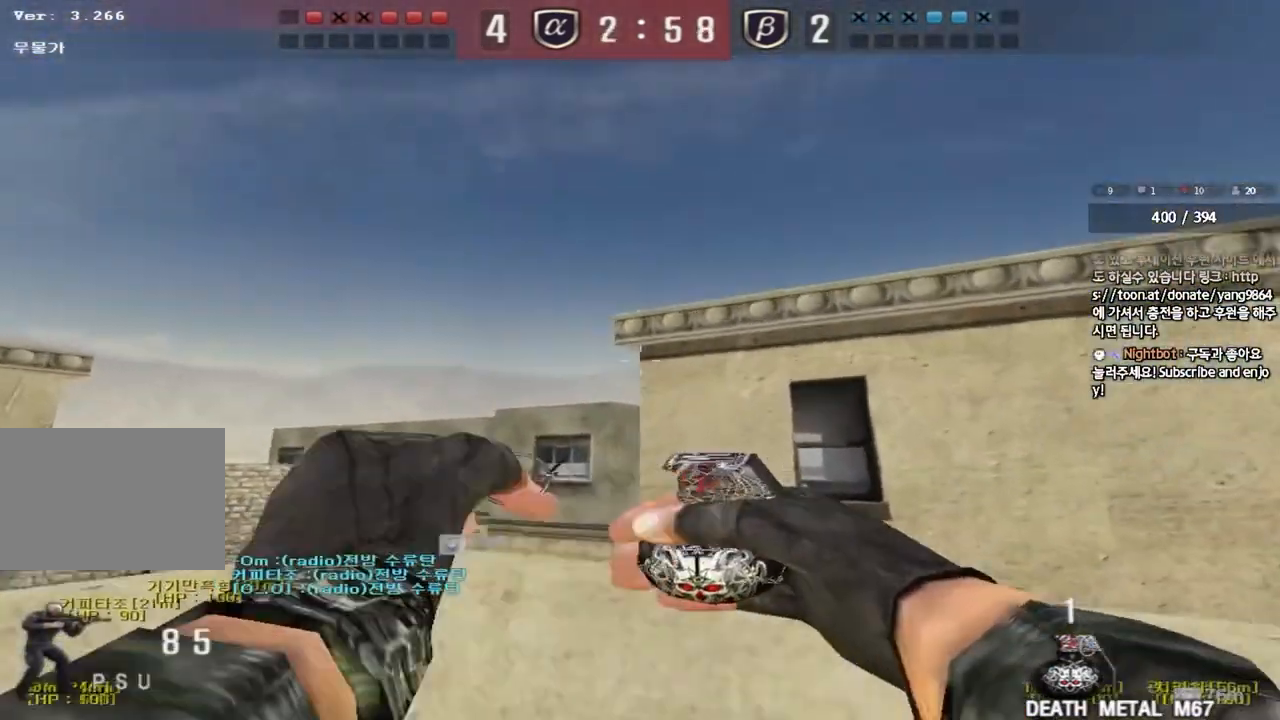
{"keys": ["d"], "events": [[133, "space", "down"], [150, "w", "up"], [200, "a", "up"], [233, "d", "down"], [233, "s", "down"], [267, "space", "up"], [450, "s", "up"]]}
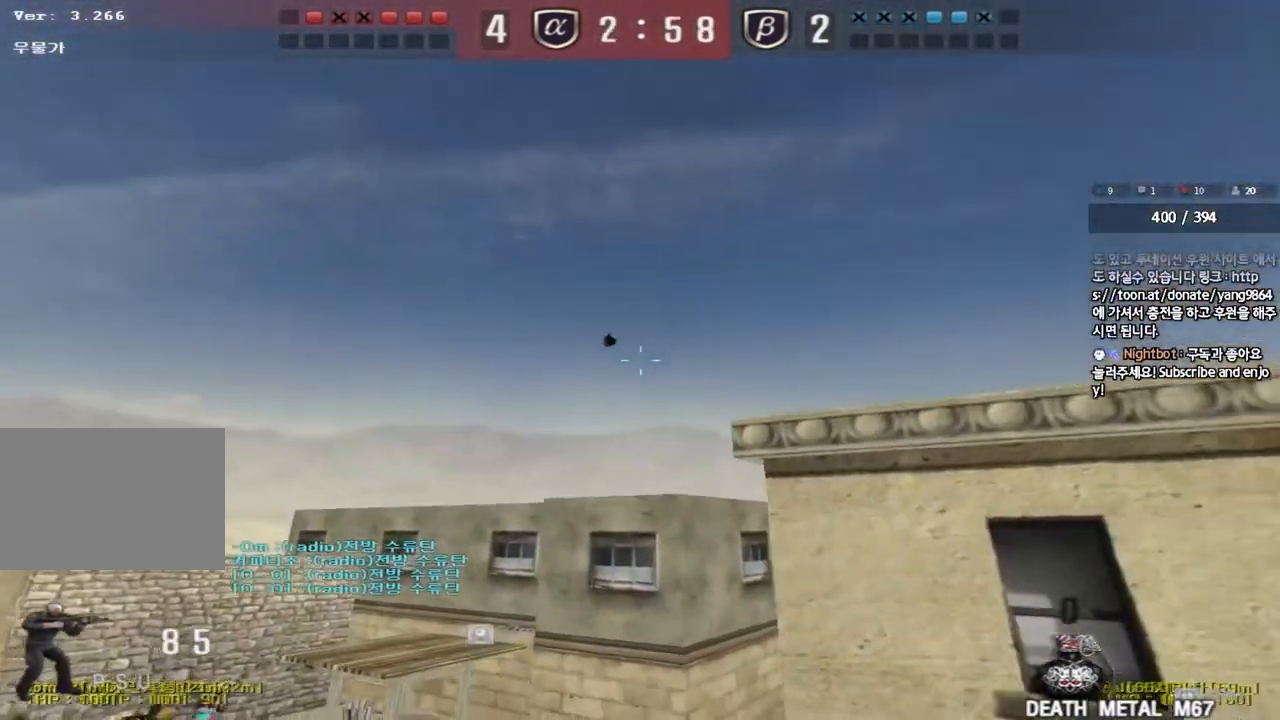
{"keys": ["d", "tab", "w"], "events": [[33, "w", "down"], [83, "tab", "down"]]}
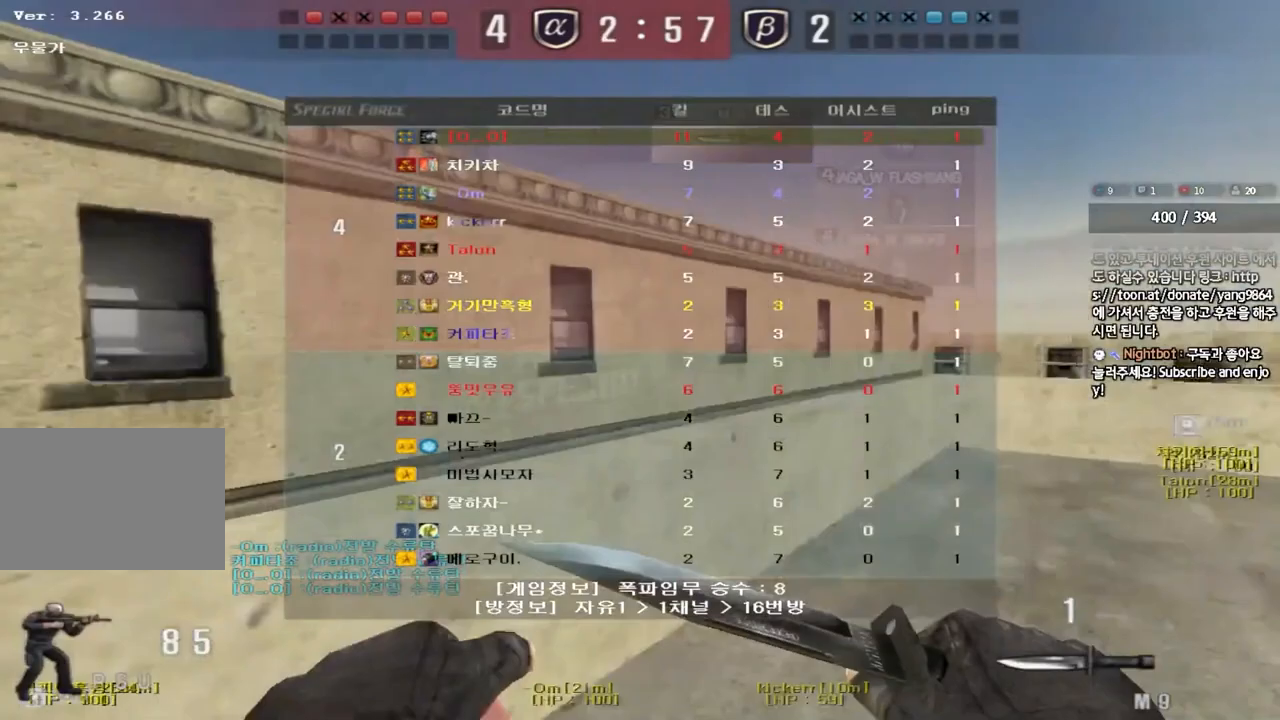
{"keys": [], "events": [[167, "tab", "up"], [283, "shift", "down"], [300, "d", "up"], [300, "w", "up"], [317, "space", "down"], [417, "space", "up"], [433, "shift", "up"]]}
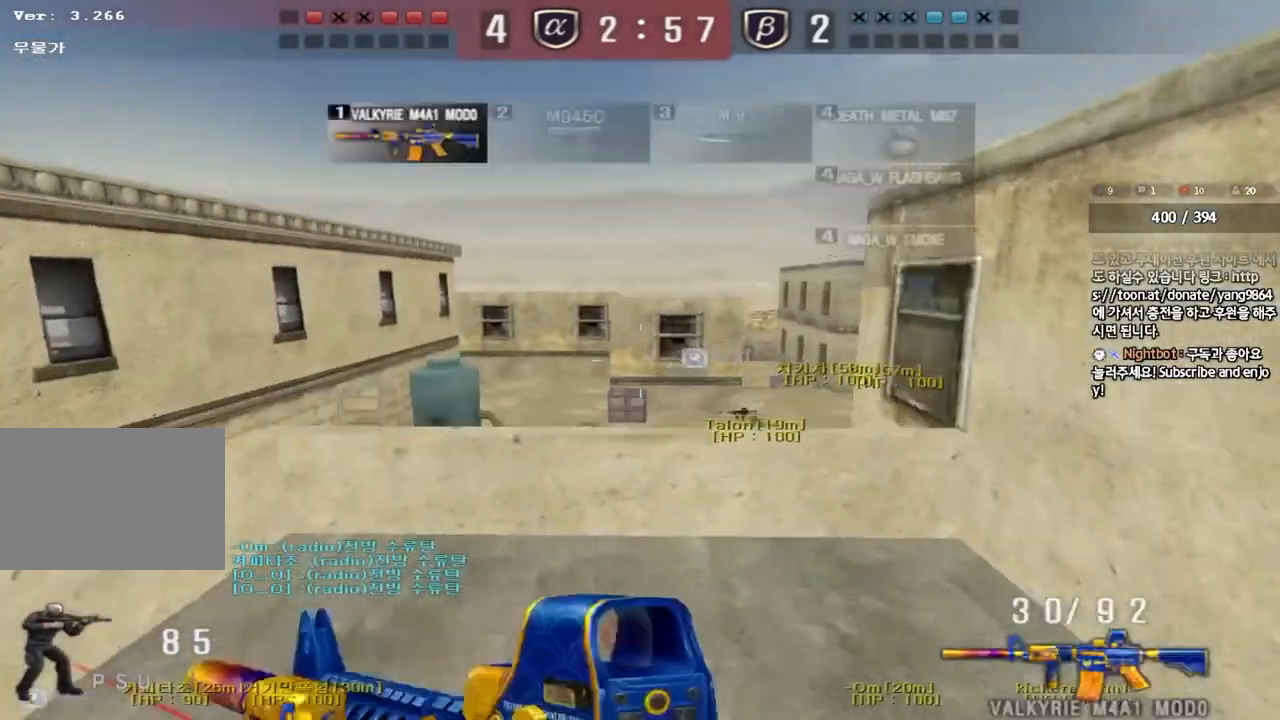
{"keys": ["w"], "events": [[233, "a", "down"], [250, "w", "down"], [467, "a", "up"]]}
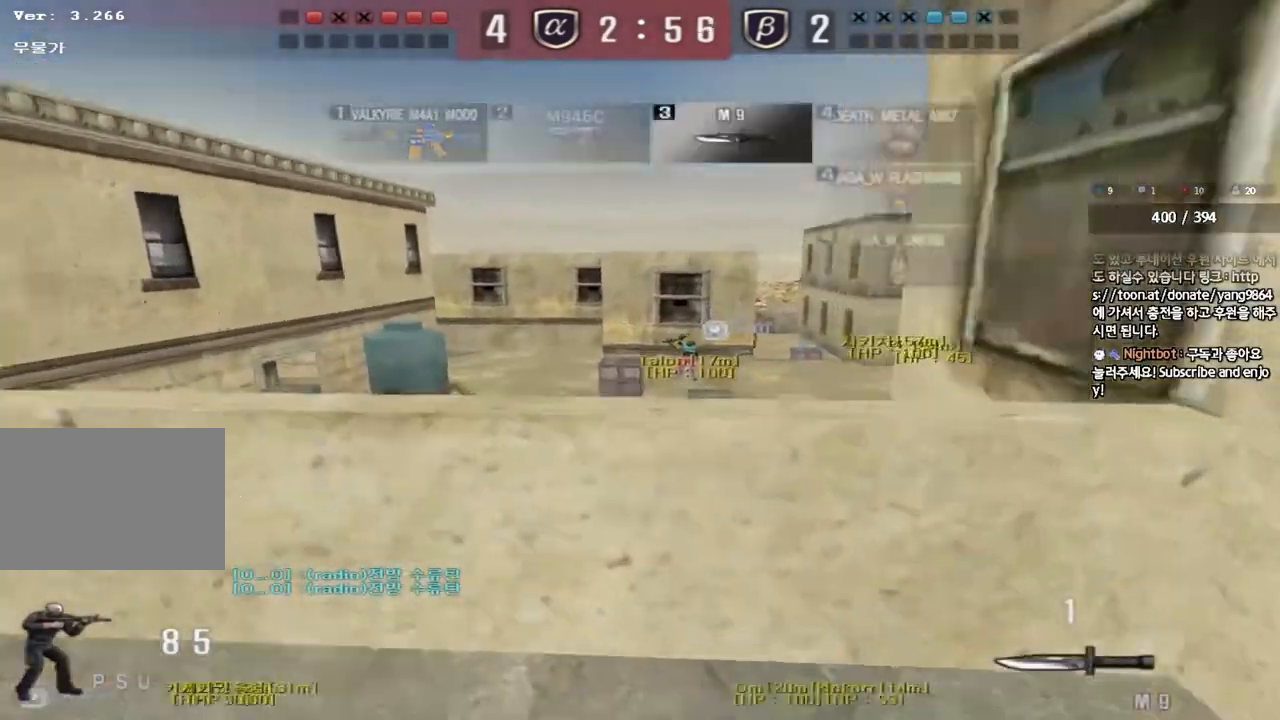
{"keys": ["w"], "events": [[50, "d", "down"], [50, "space", "down"], [250, "space", "up"], [400, "d", "up"]]}
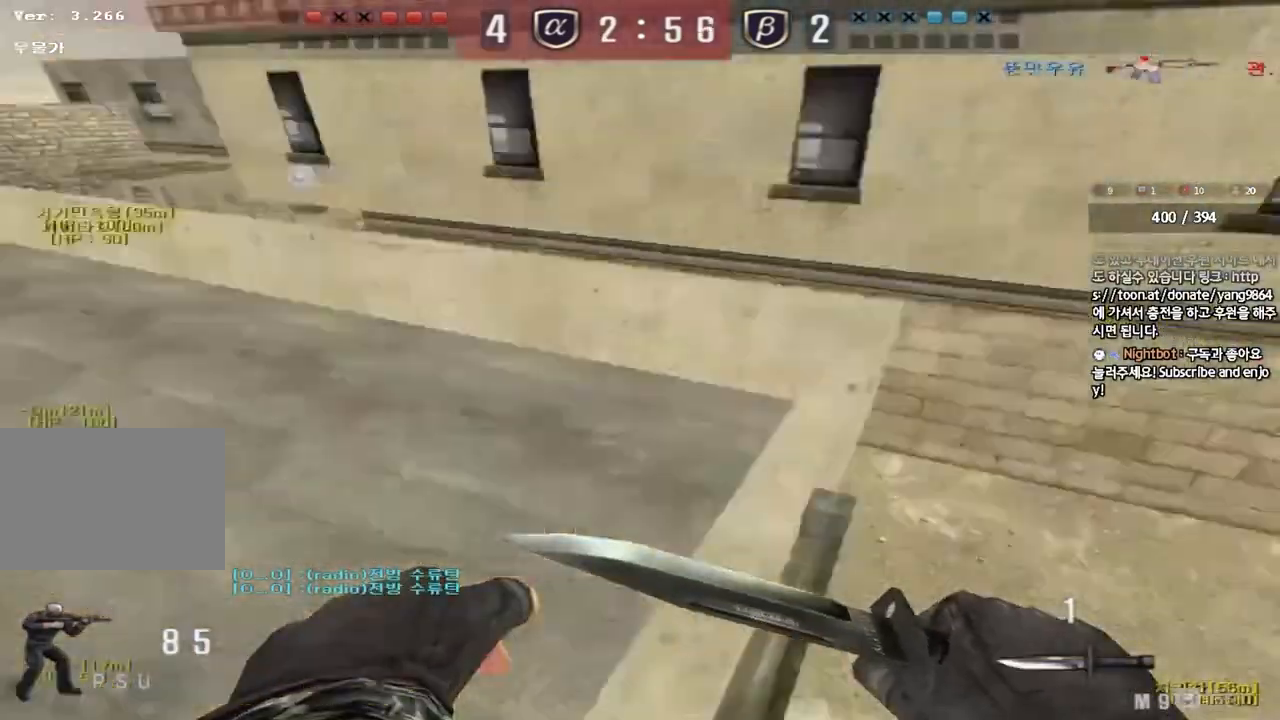
{"keys": ["a", "w"], "events": [[350, "d", "down"], [417, "d", "up"], [467, "a", "down"]]}
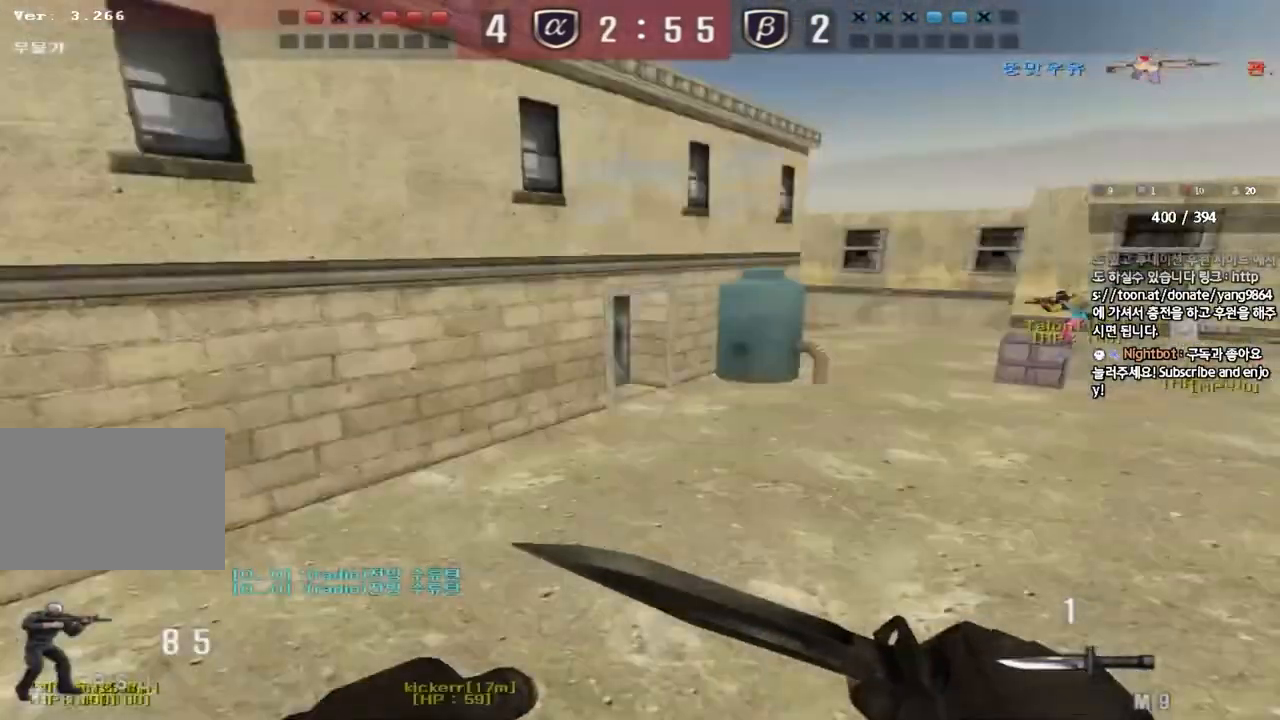
{"keys": ["ctrl"], "events": [[467, "ctrl", "down"], [467, "w", "up"], [483, "a", "up"]]}
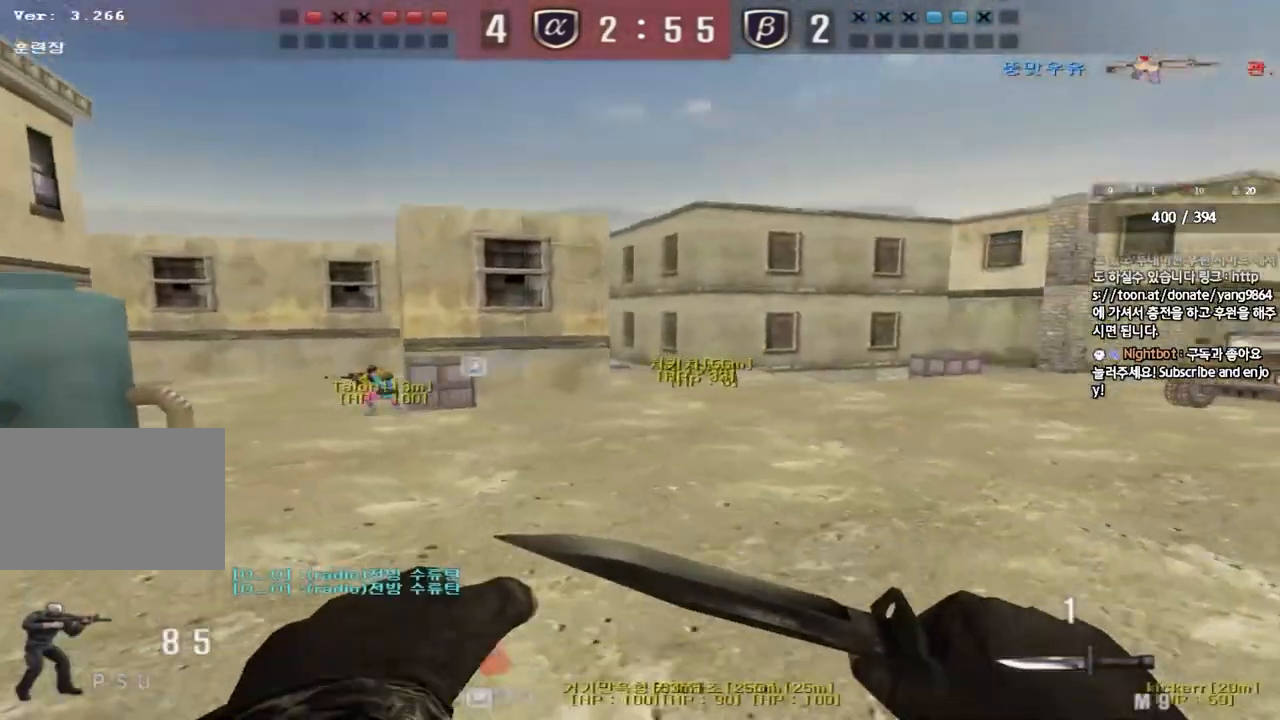
{"keys": ["ctrl"], "events": [[100, "a", "down"], [100, "ctrl", "up"], [100, "w", "down"], [383, "ctrl", "down"], [400, "w", "up"], [433, "a", "up"]]}
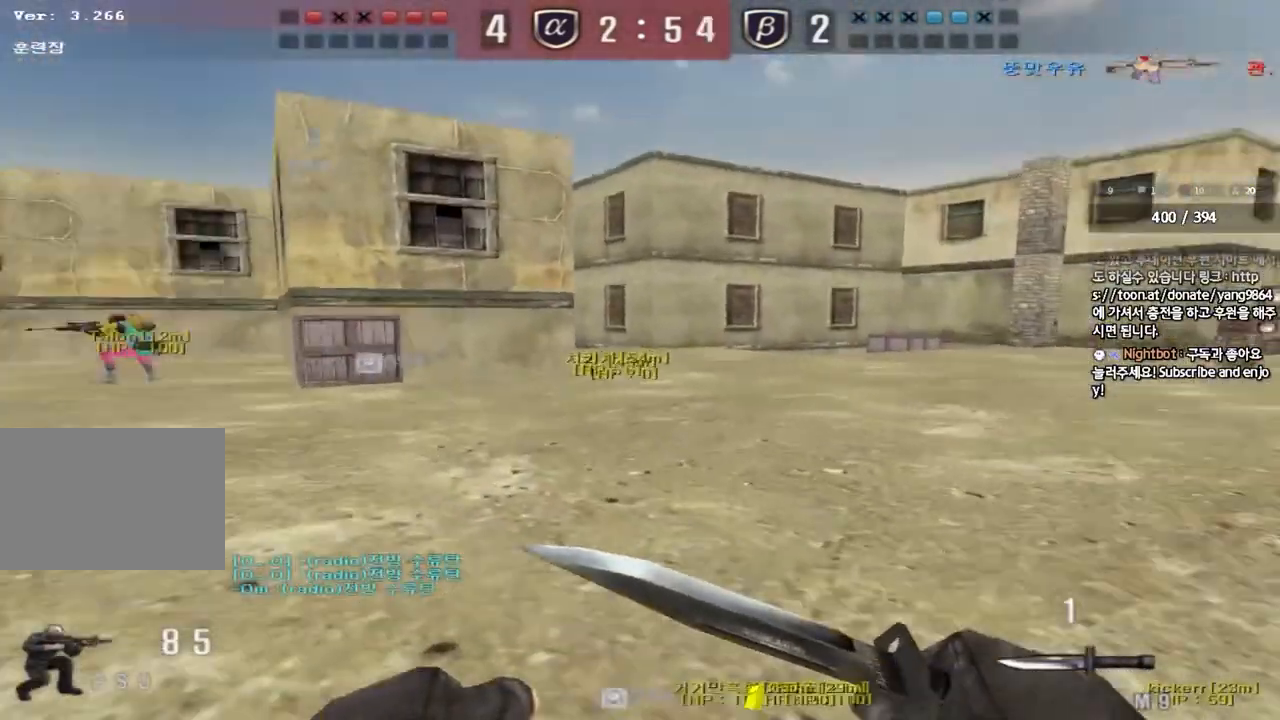
{"keys": ["ctrl"], "events": [[17, "ctrl", "up"], [17, "w", "down"], [33, "a", "down"], [417, "ctrl", "down"], [417, "w", "up"], [433, "a", "up"]]}
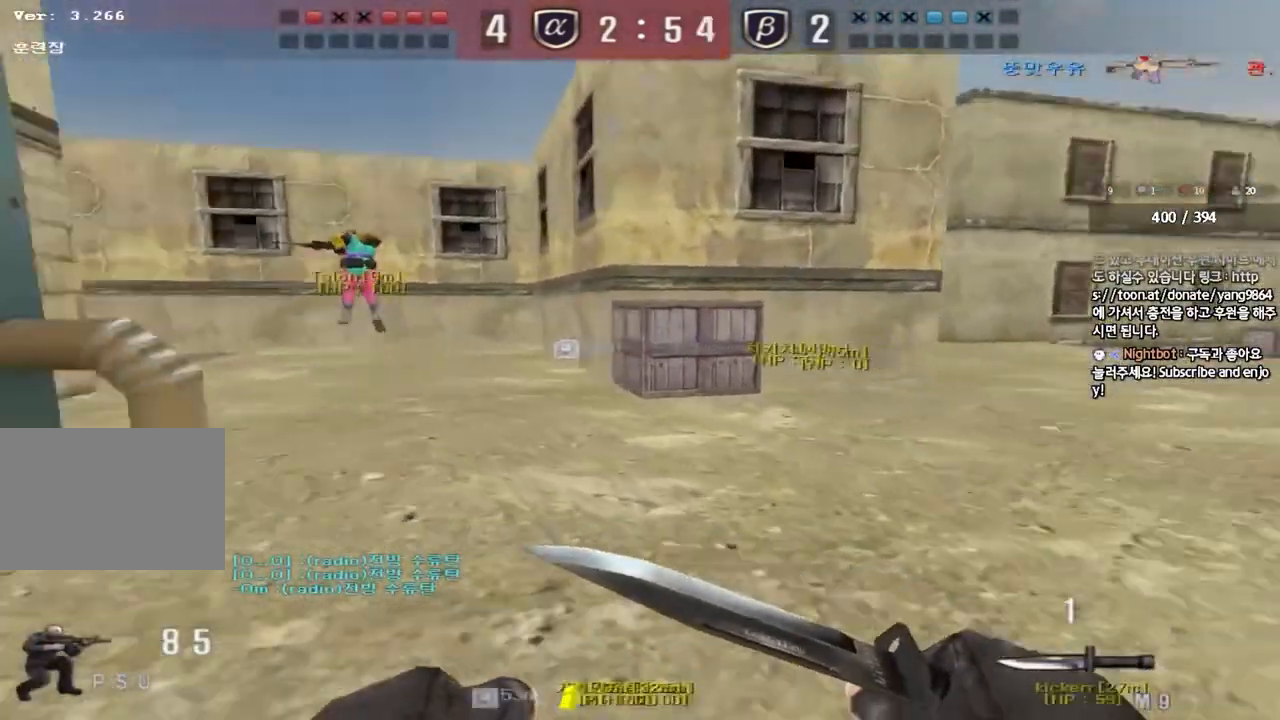
{"keys": ["d", "w"], "events": [[17, "ctrl", "up"], [33, "w", "down"], [50, "d", "down"], [317, "d", "up"], [333, "ctrl", "down"], [333, "w", "up"], [400, "ctrl", "up"], [417, "w", "down"], [433, "d", "down"]]}
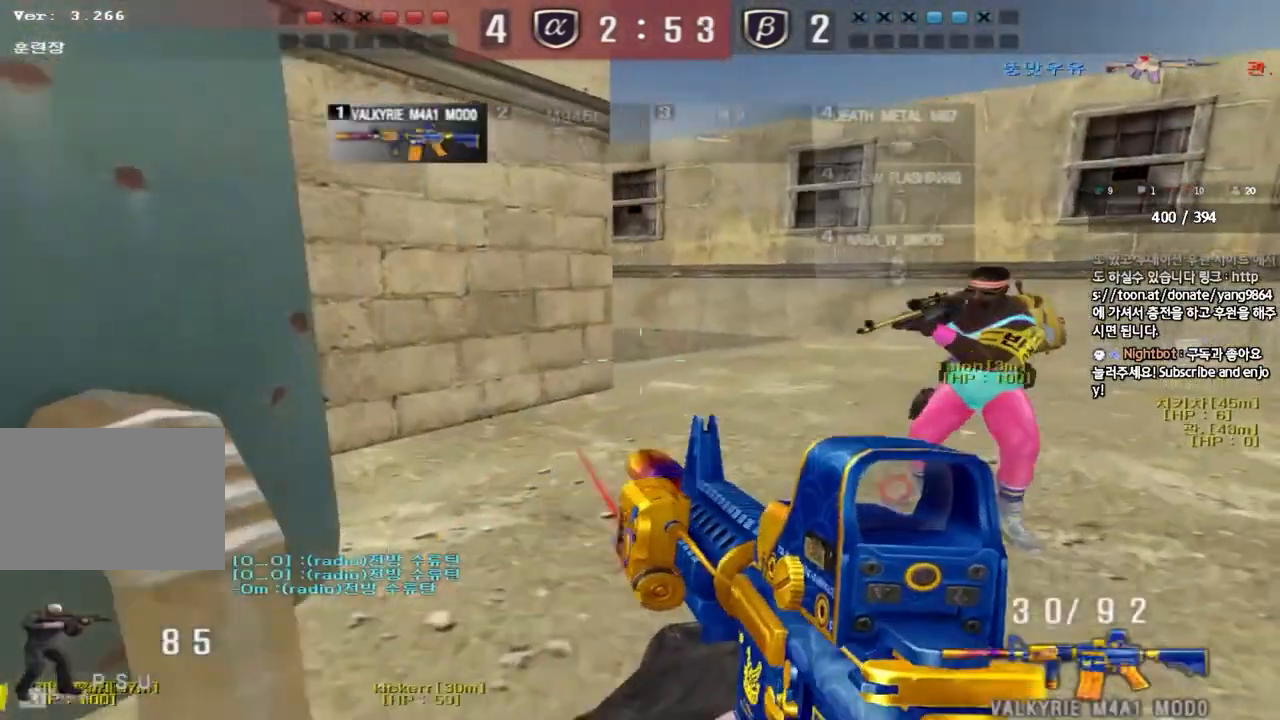
{"keys": ["shift", "space"], "events": [[100, "d", "up"], [117, "ctrl", "down"], [133, "w", "up"], [200, "ctrl", "up"], [233, "w", "down"], [250, "d", "down"], [383, "shift", "down"], [417, "d", "up"], [417, "w", "up"], [450, "space", "down"]]}
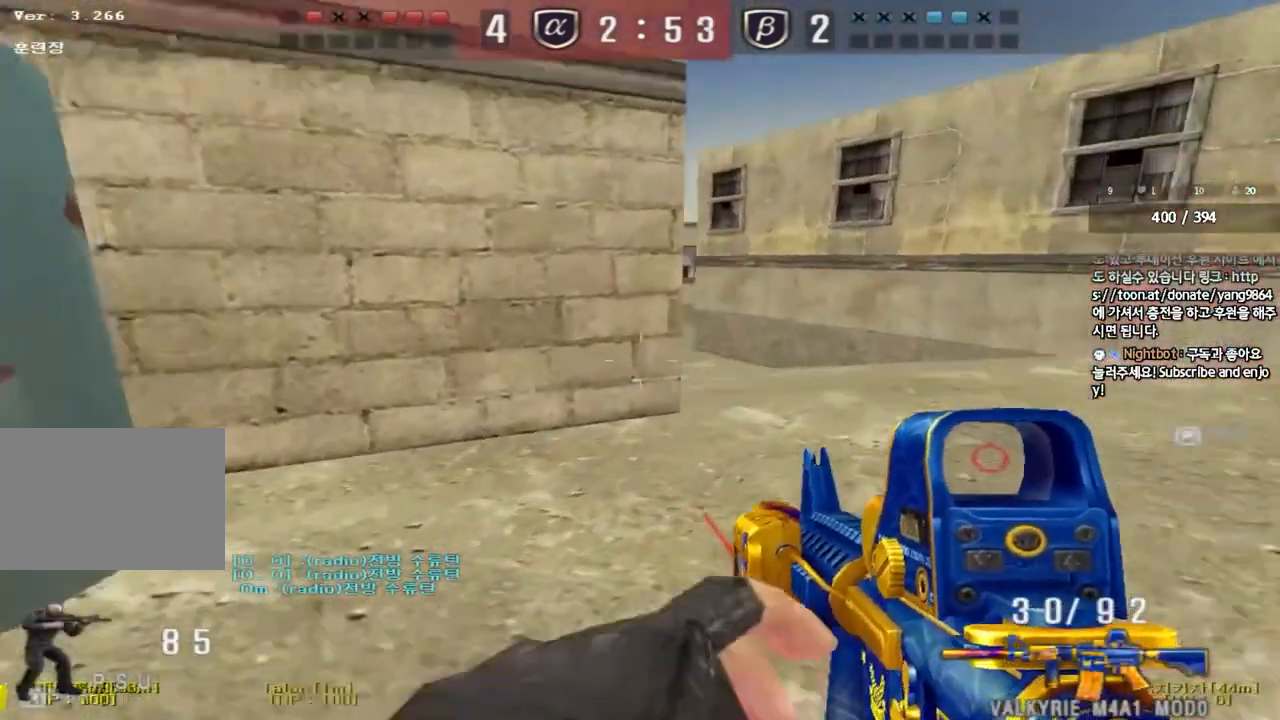
{"keys": ["d", "w"], "events": [[67, "space", "up"], [117, "shift", "up"], [150, "w", "down"], [167, "d", "down"], [233, "a", "down"], [250, "shift", "down"], [283, "d", "up"], [383, "shift", "up"], [433, "a", "up"], [467, "d", "down"]]}
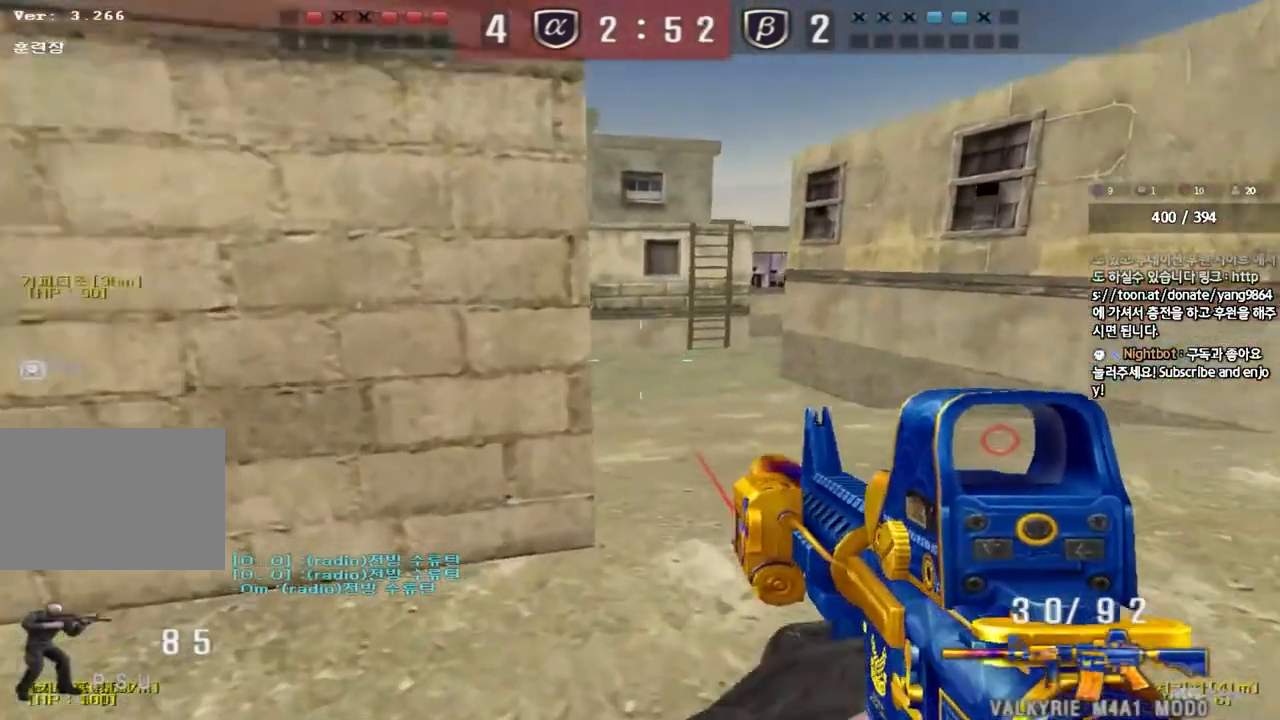
{"keys": ["ctrl", "d", "w"], "events": [[200, "ctrl", "down"], [217, "d", "up"], [233, "w", "up"], [250, "space", "down"], [317, "ctrl", "up"], [317, "d", "down"], [317, "space", "up"], [333, "w", "down"], [433, "ctrl", "down"]]}
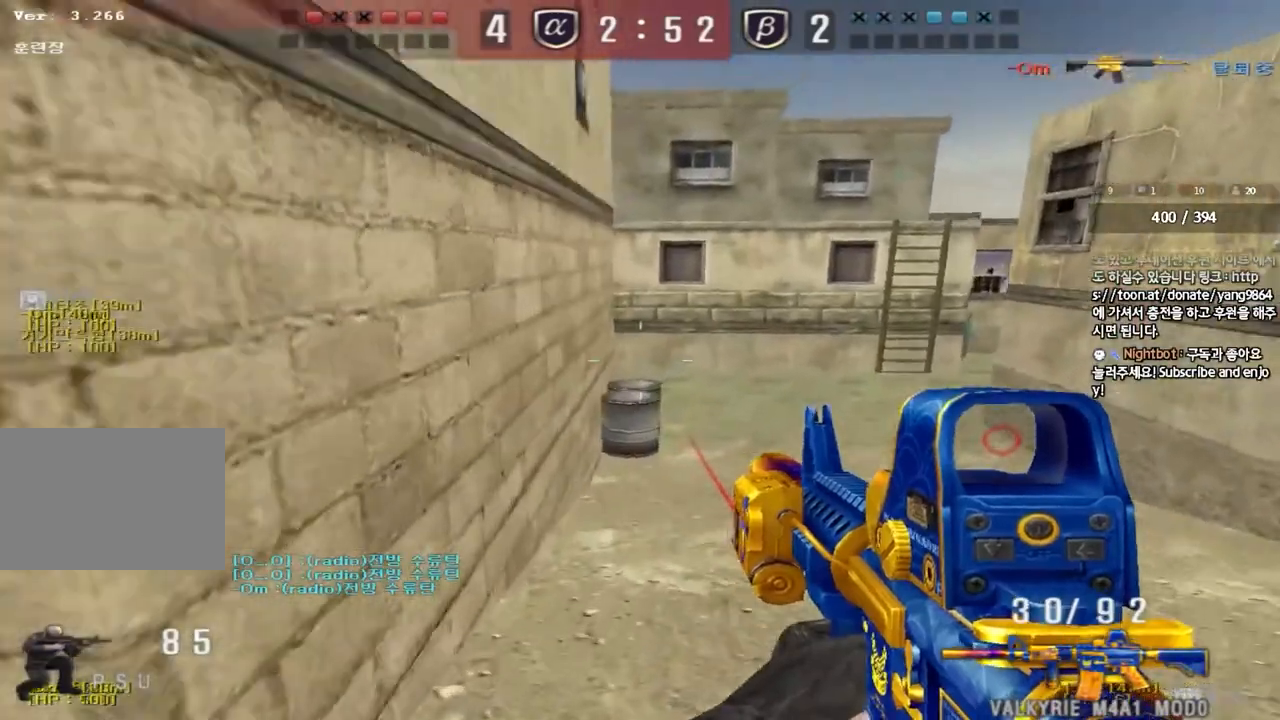
{"keys": ["d", "w"], "events": [[33, "ctrl", "up"], [133, "ctrl", "down"], [267, "ctrl", "up"]]}
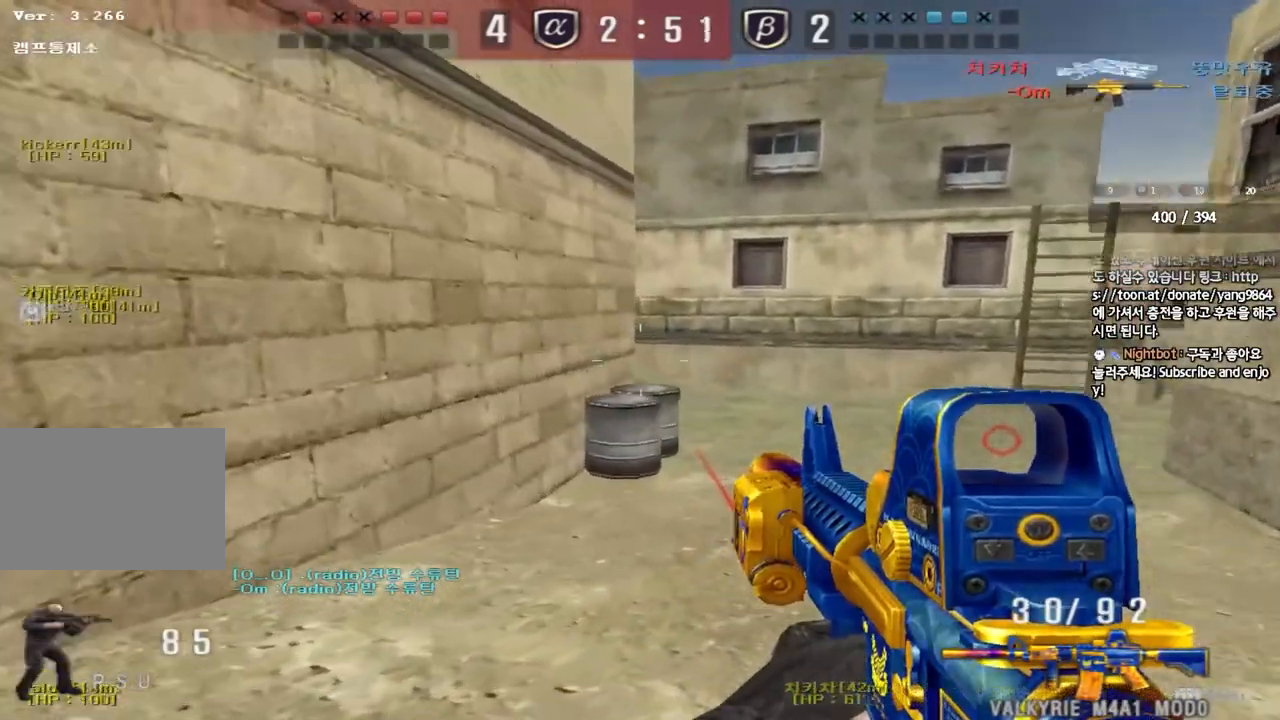
{"keys": ["ctrl"], "events": [[100, "ctrl", "down"], [100, "d", "up"], [117, "w", "up"], [183, "ctrl", "up"], [200, "d", "down"], [200, "w", "down"], [433, "ctrl", "down"], [433, "d", "up"], [450, "w", "up"]]}
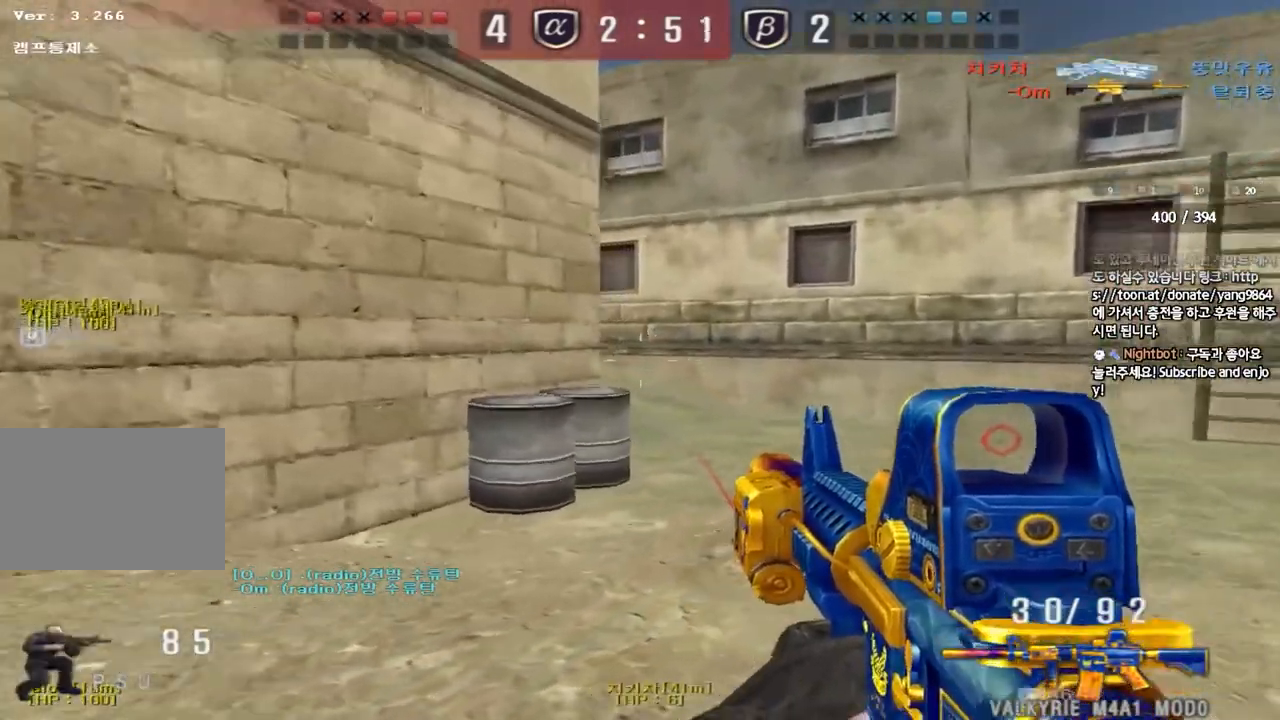
{"keys": ["d", "w"], "events": [[17, "ctrl", "up"], [33, "w", "down"], [50, "d", "down"], [317, "ctrl", "down"], [317, "d", "up"], [333, "w", "up"], [400, "ctrl", "up"], [433, "d", "down"], [433, "w", "down"]]}
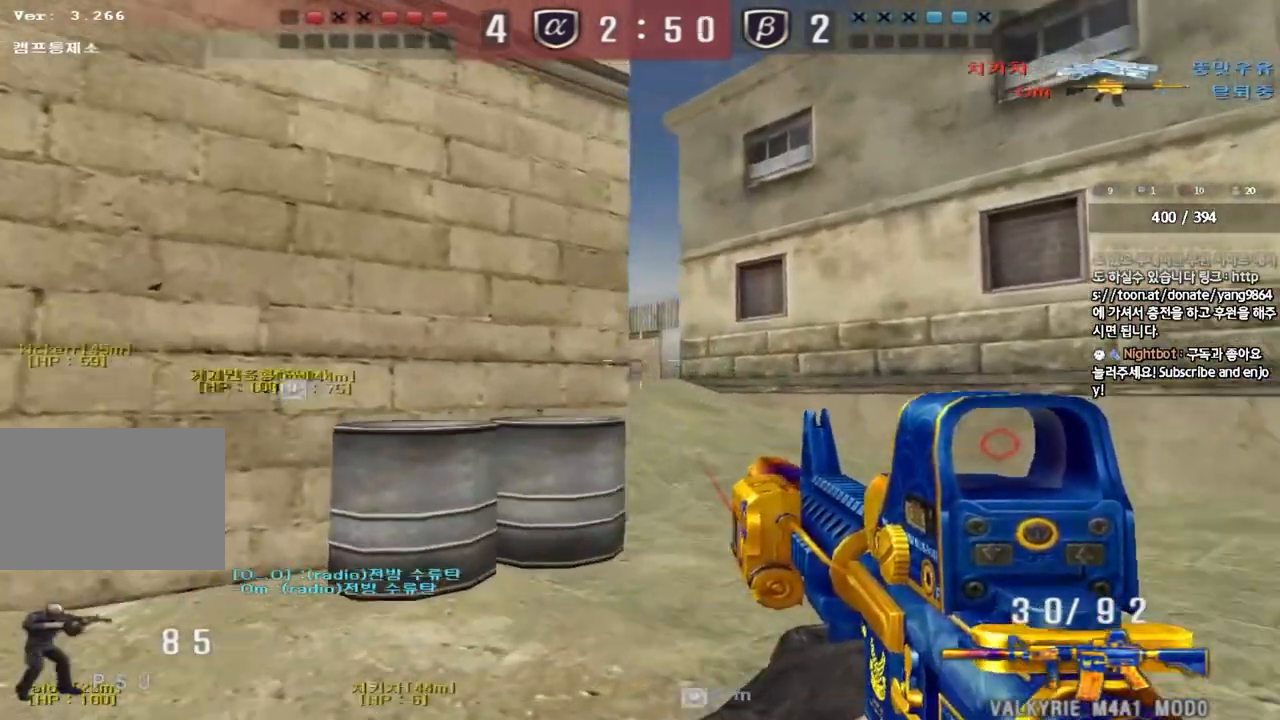
{"keys": ["d", "w"], "events": [[133, "ctrl", "down"], [150, "d", "up"], [167, "w", "up"], [233, "ctrl", "up"], [250, "d", "down"], [250, "w", "down"]]}
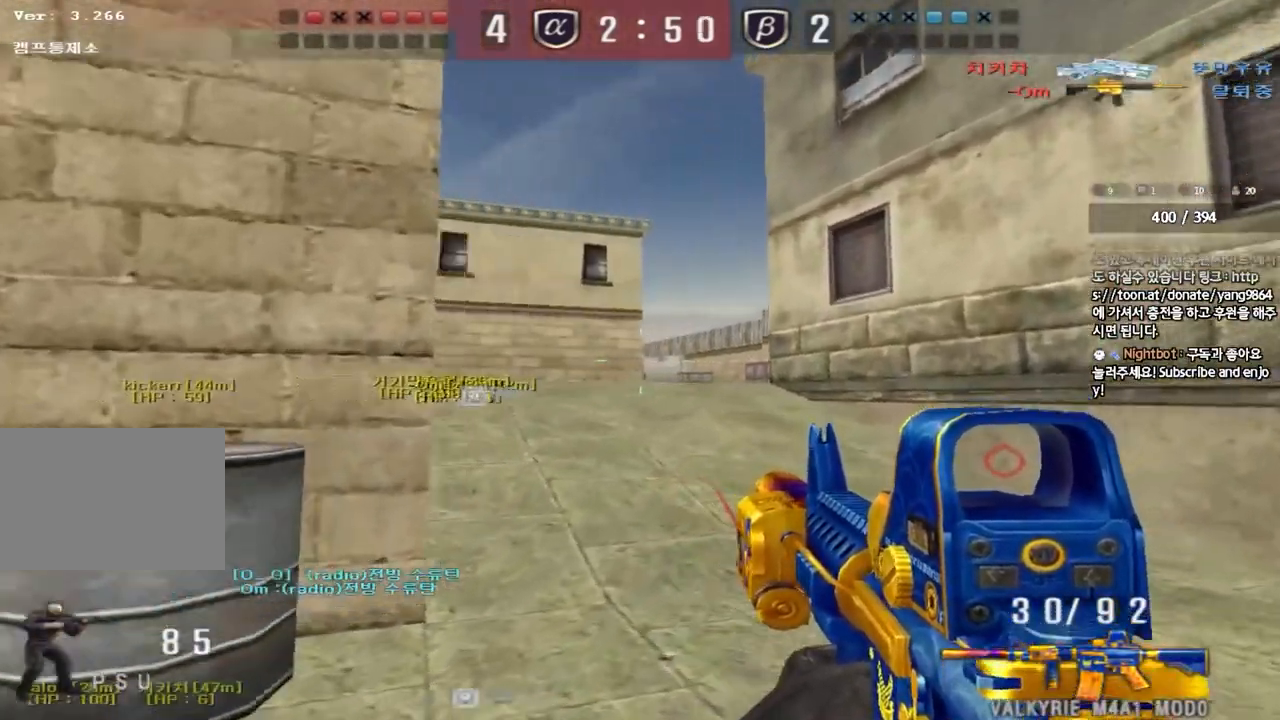
{"keys": ["d", "w"], "events": [[33, "ctrl", "down"], [33, "d", "up"], [50, "w", "up"], [117, "ctrl", "up"], [117, "w", "down"], [133, "d", "down"]]}
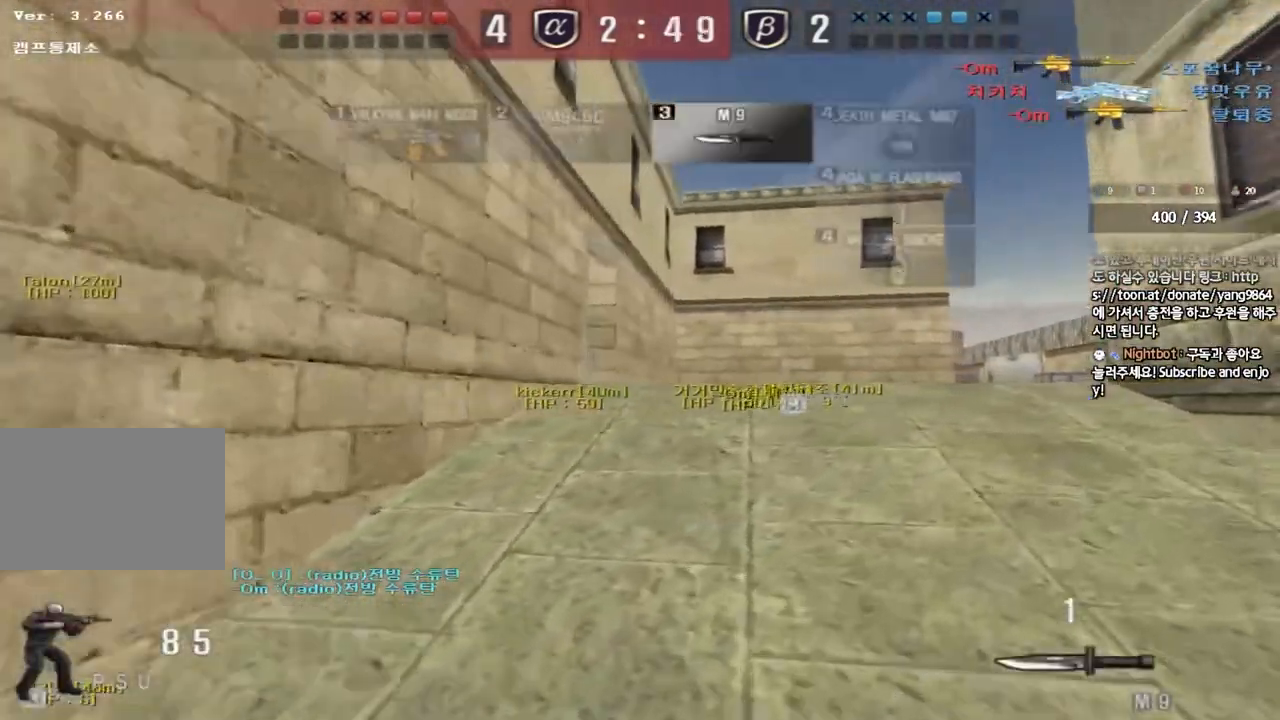
{"keys": ["ctrl"], "events": [[17, "ctrl", "down"], [17, "d", "up"], [33, "w", "up"], [83, "ctrl", "up"], [117, "w", "down"], [133, "d", "down"], [417, "d", "up"], [433, "ctrl", "down"], [433, "w", "up"]]}
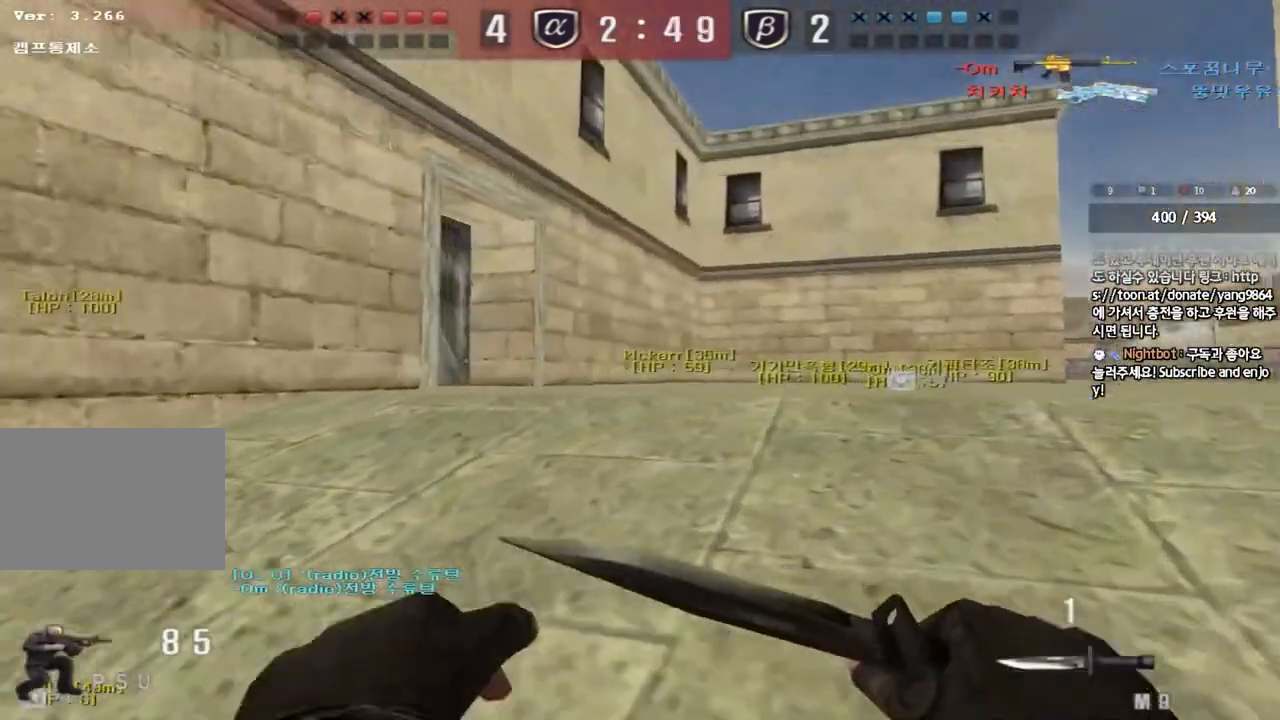
{"keys": ["d", "tab", "w"], "events": [[17, "ctrl", "up"], [17, "d", "down"], [17, "tab", "down"], [17, "w", "down"], [217, "d", "up"], [233, "ctrl", "down"], [233, "w", "up"], [300, "w", "down"], [317, "d", "down"], [333, "ctrl", "up"]]}
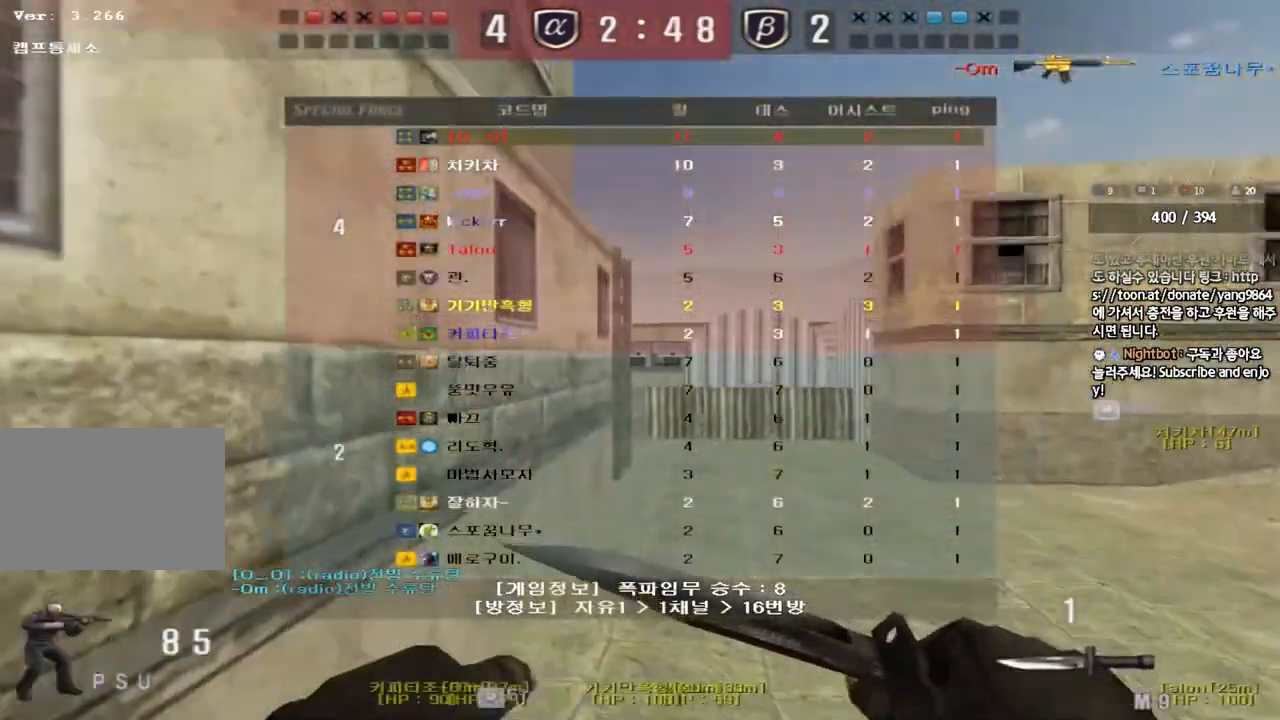
{"keys": ["d", "w"], "events": [[100, "ctrl", "down"], [100, "d", "up"], [100, "w", "up"], [133, "tab", "up"], [200, "ctrl", "up"], [200, "d", "down"], [200, "w", "down"]]}
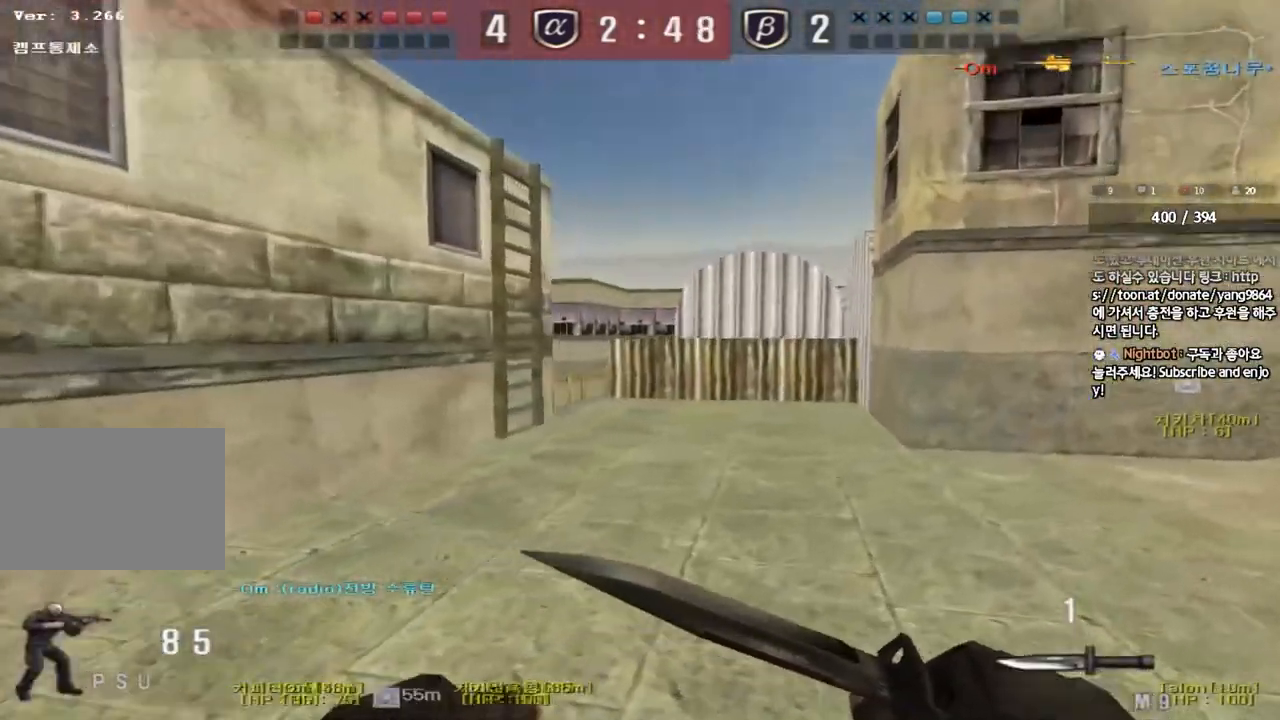
{"keys": ["w"], "events": [[33, "ctrl", "down"], [50, "d", "up"], [67, "w", "up"], [133, "ctrl", "up"], [150, "w", "down"], [167, "d", "down"], [417, "ctrl", "down"], [417, "d", "up"], [450, "w", "up"], [500, "ctrl", "up"], [500, "w", "down"]]}
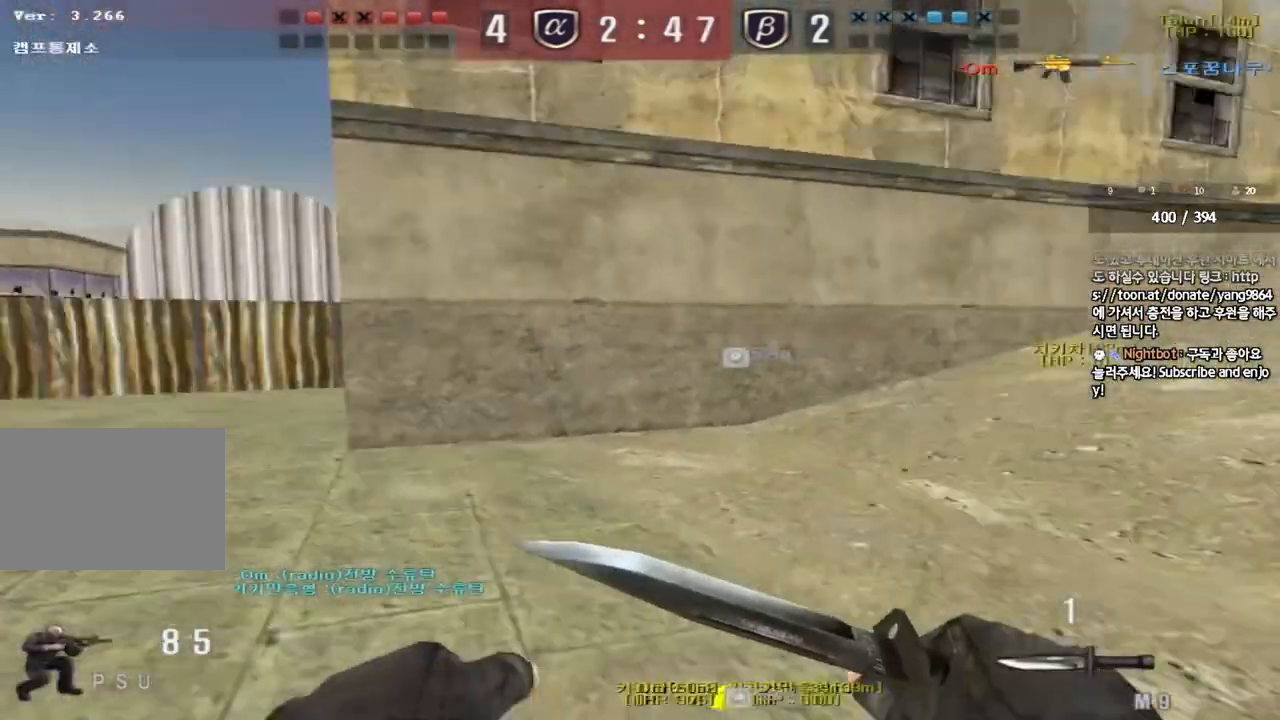
{"keys": ["d", "w"], "events": [[17, "d", "down"], [317, "ctrl", "down"], [317, "d", "up"], [333, "w", "up"], [383, "ctrl", "up"], [417, "w", "down"], [433, "d", "down"]]}
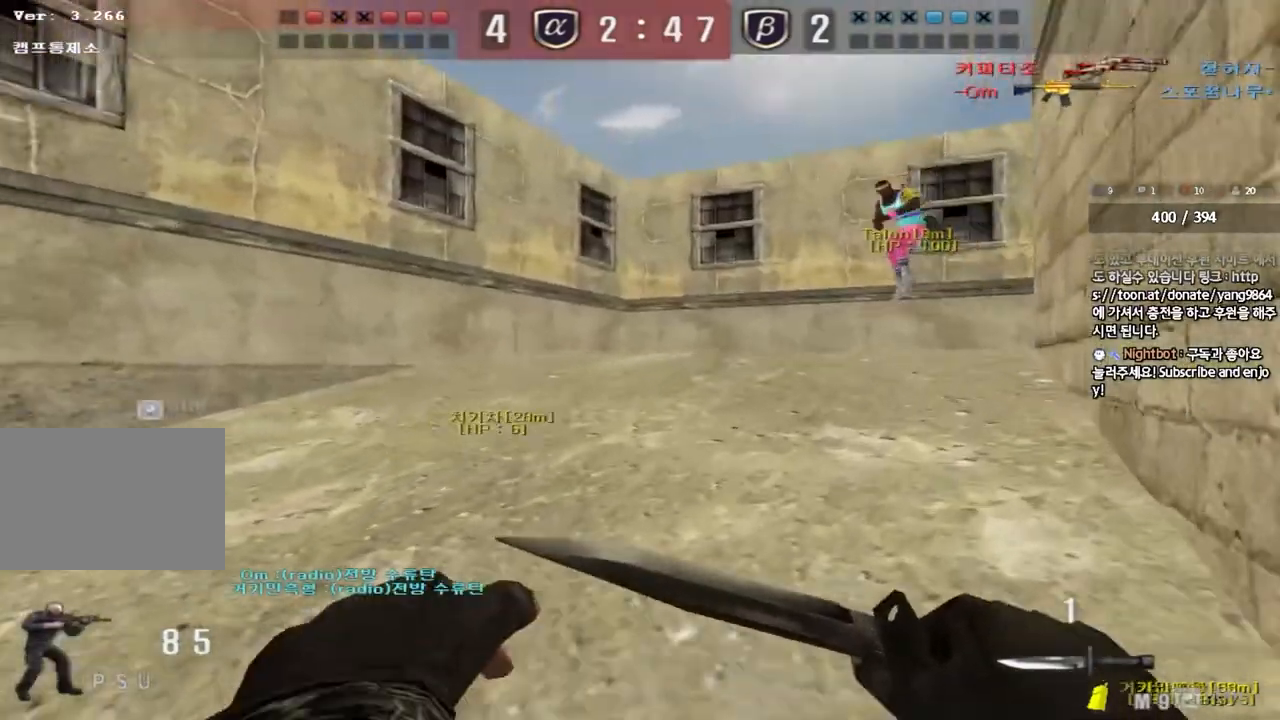
{"keys": ["a", "w"], "events": [[167, "ctrl", "down"], [183, "d", "up"], [183, "w", "up"], [283, "ctrl", "up"], [300, "a", "down"], [300, "w", "down"]]}
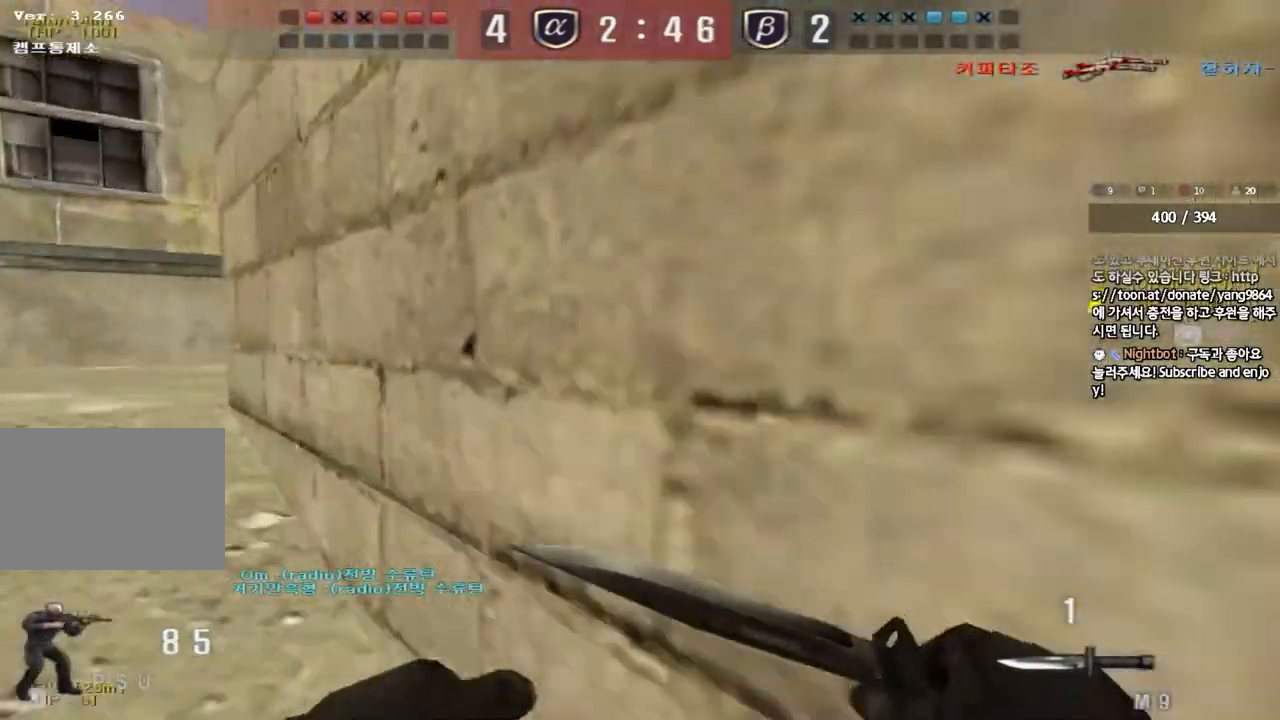
{"keys": ["ctrl"], "events": [[83, "ctrl", "down"], [100, "a", "up"], [100, "w", "up"], [183, "ctrl", "up"], [200, "a", "down"], [200, "w", "down"], [433, "ctrl", "down"], [433, "w", "up"], [450, "a", "up"]]}
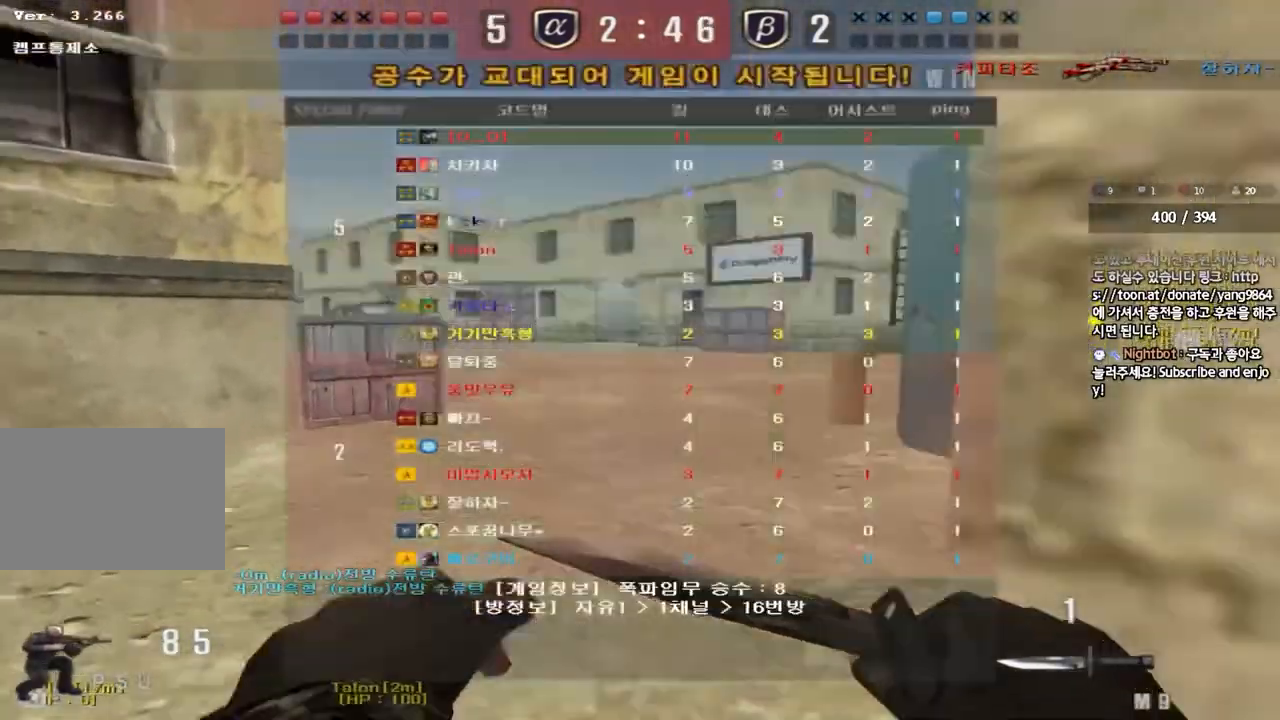
{"keys": ["d", "tab", "w"], "events": [[17, "ctrl", "up"], [33, "d", "down"], [33, "w", "down"], [267, "d", "up"], [283, "ctrl", "down"], [283, "w", "up"], [350, "tab", "down"], [367, "d", "down"], [367, "w", "down"], [400, "ctrl", "up"]]}
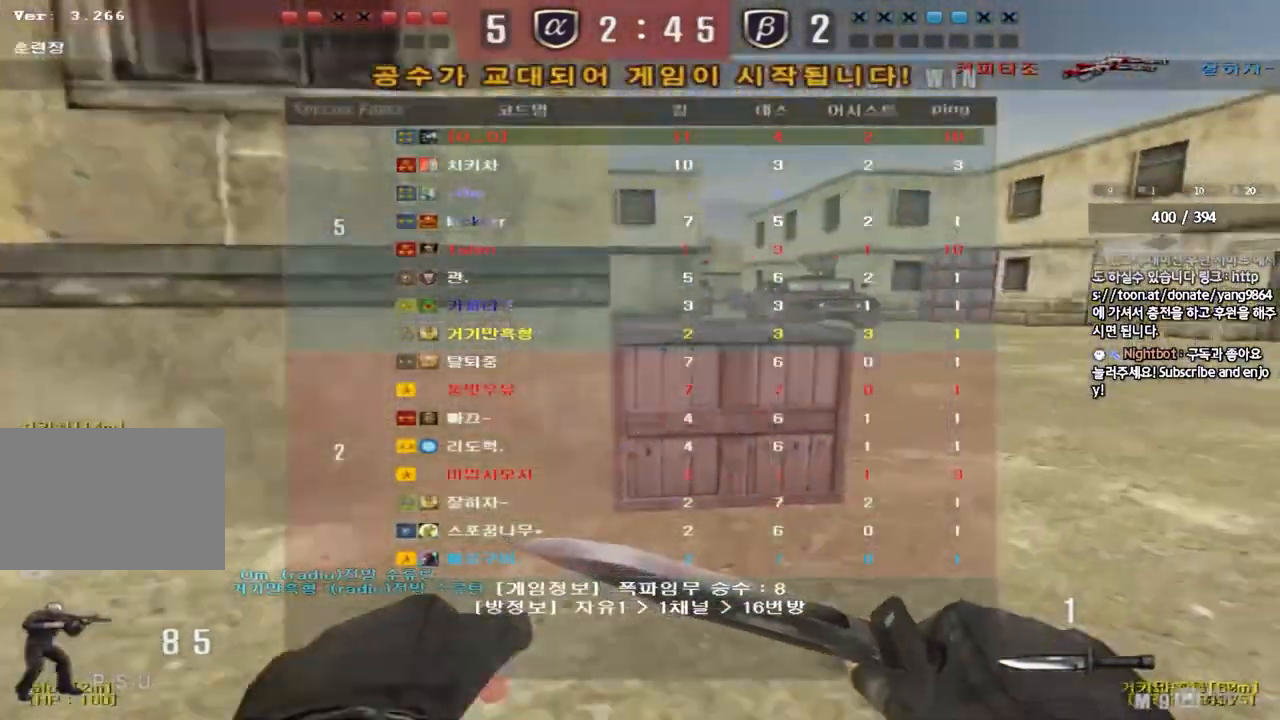
{"keys": ["d", "w"], "events": [[100, "ctrl", "down"], [100, "d", "up"], [117, "w", "up"], [150, "tab", "up"], [200, "ctrl", "up"], [200, "d", "down"], [200, "w", "down"]]}
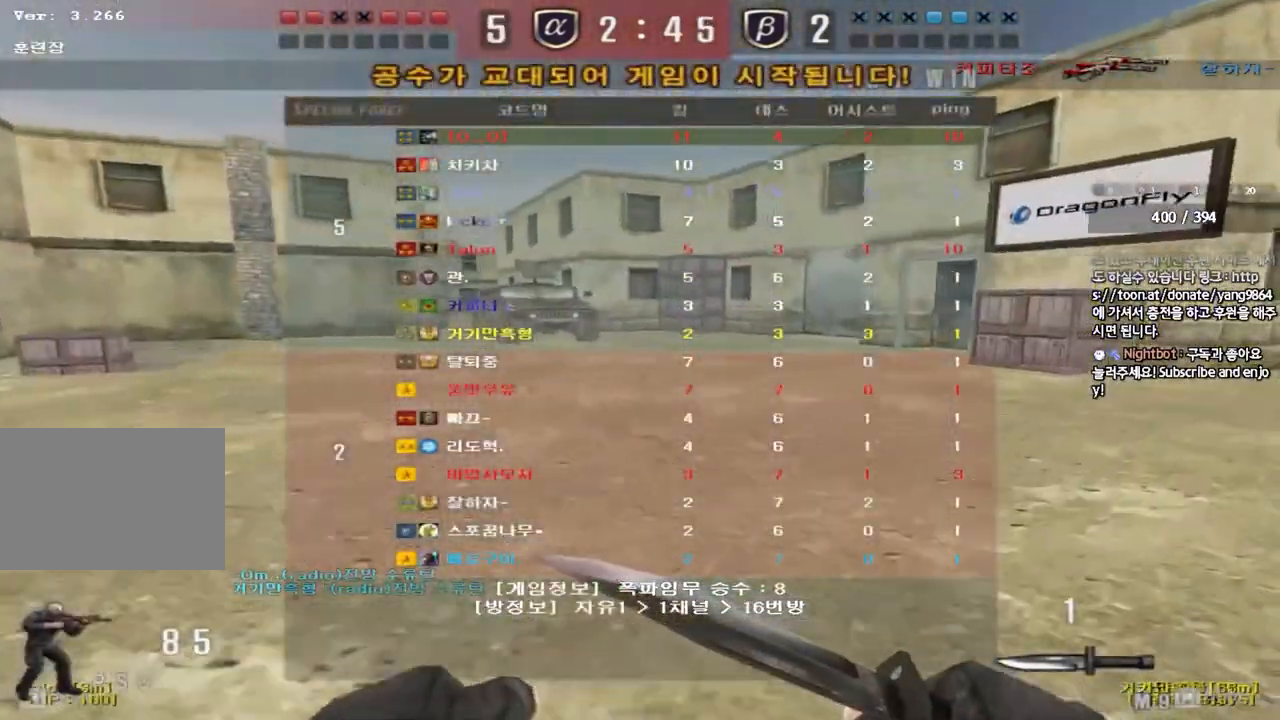
{"keys": ["ctrl"], "events": [[17, "ctrl", "down"], [17, "d", "up"], [33, "w", "up"], [100, "ctrl", "up"], [133, "w", "down"], [183, "a", "down"], [467, "ctrl", "down"], [483, "a", "up"], [483, "w", "up"]]}